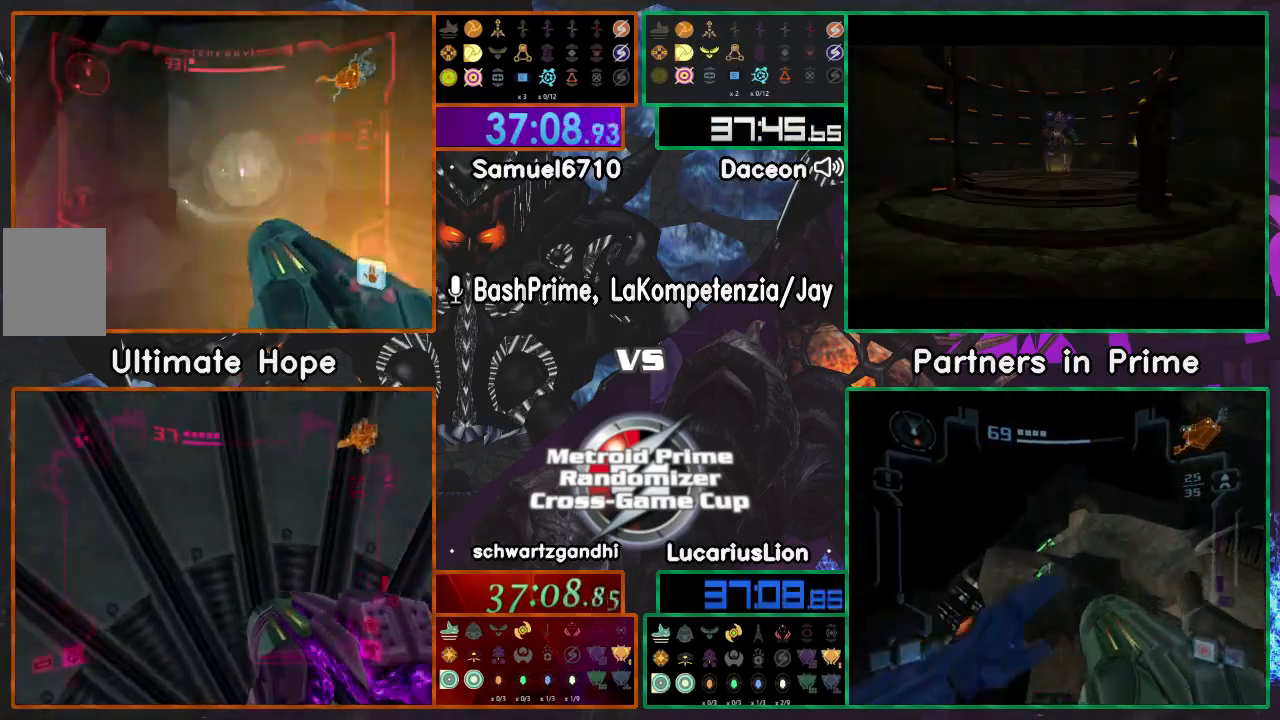
Gameplay with a controller (Nintendo layout); each line is a JSON object with the inputs held at the frame after it. "events" lists button and stick changes between this image and that frame as [ms after this image, input, new state], when the widget could be followed in between. Not read: B L1 L3 R3 Z.
{"buttons": [], "left_stick": "up", "right_stick": "center", "events": [[33, "A", "down"], [67, "Y", "down"], [150, "right_stick", "center"], [200, "A", "up"], [200, "X", "down"], [200, "Y", "up"], [333, "X", "up"]]}
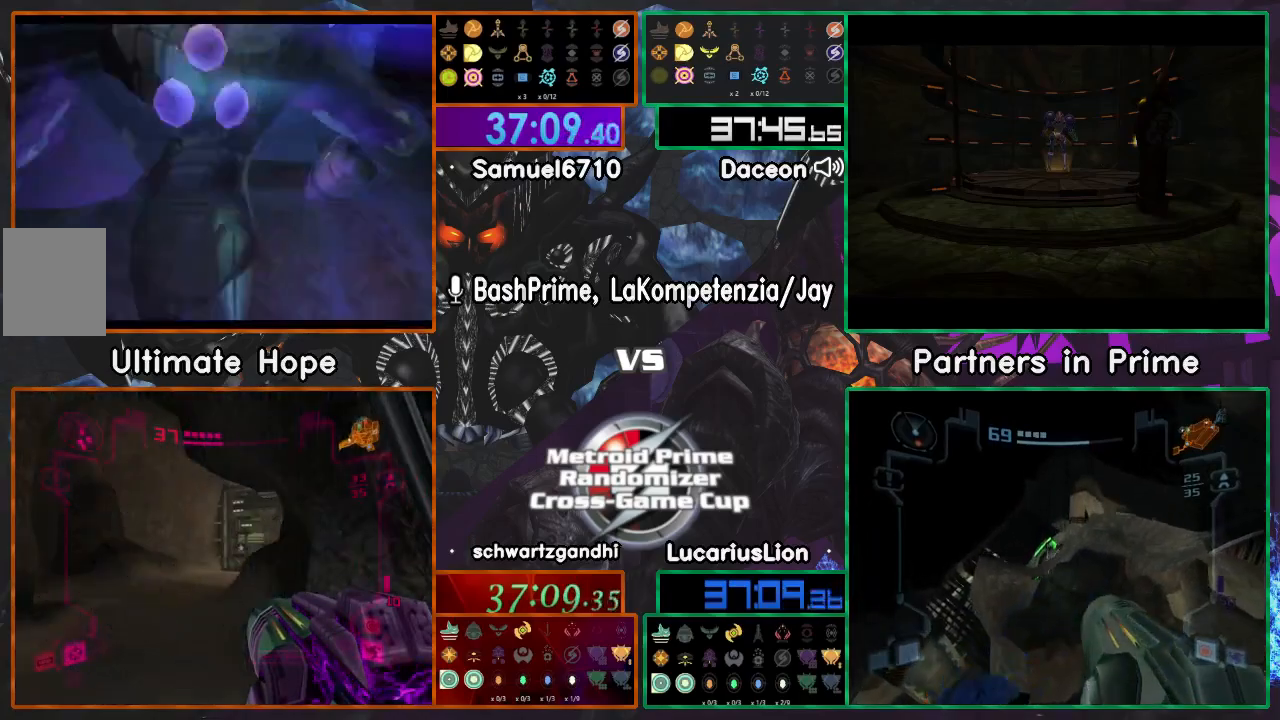
{"buttons": [], "left_stick": "up", "right_stick": "center", "events": []}
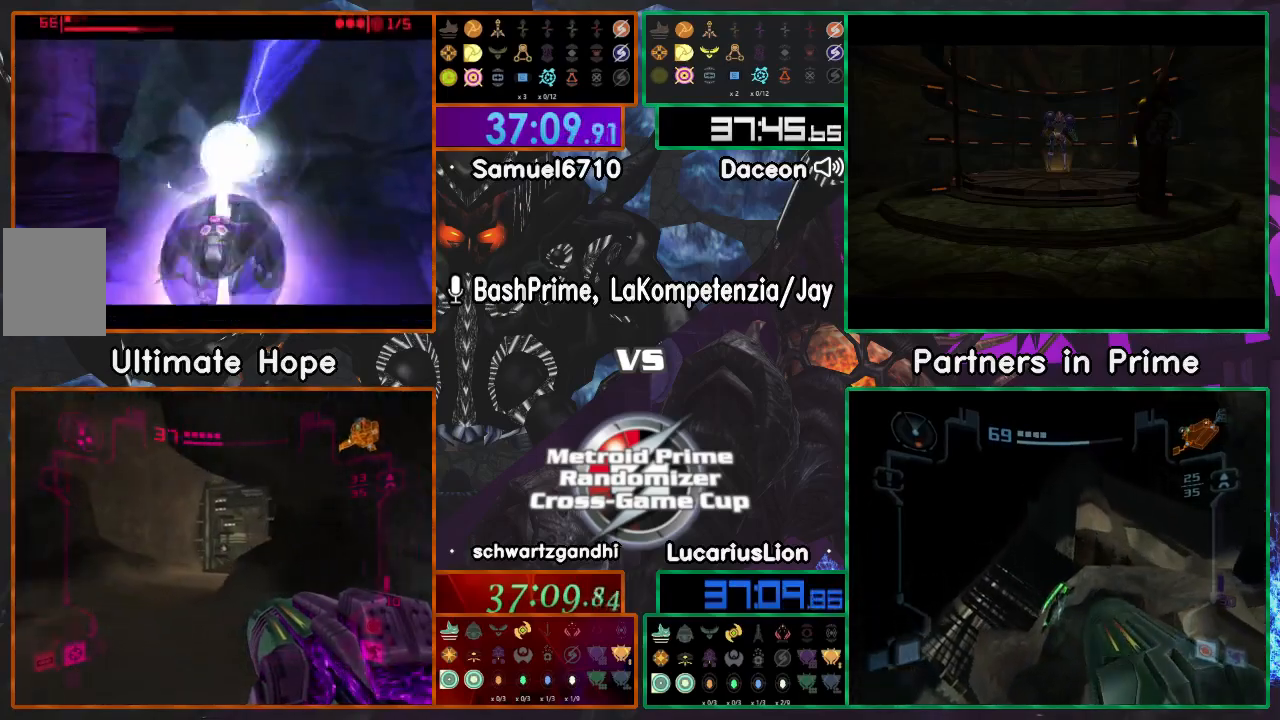
{"buttons": [], "left_stick": "up", "right_stick": "center", "events": []}
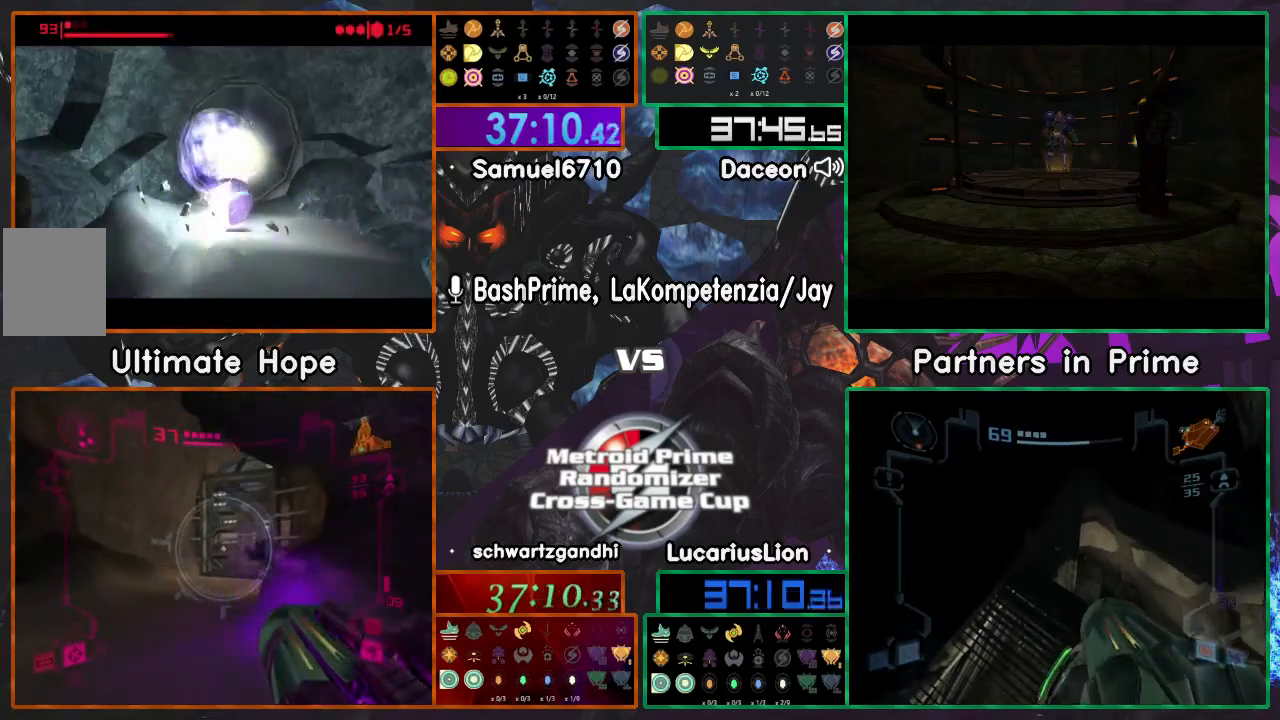
{"buttons": [], "left_stick": "center", "right_stick": "center", "events": [[17, "left_stick", "center"], [150, "left_stick", "left"], [417, "left_stick", "center"]]}
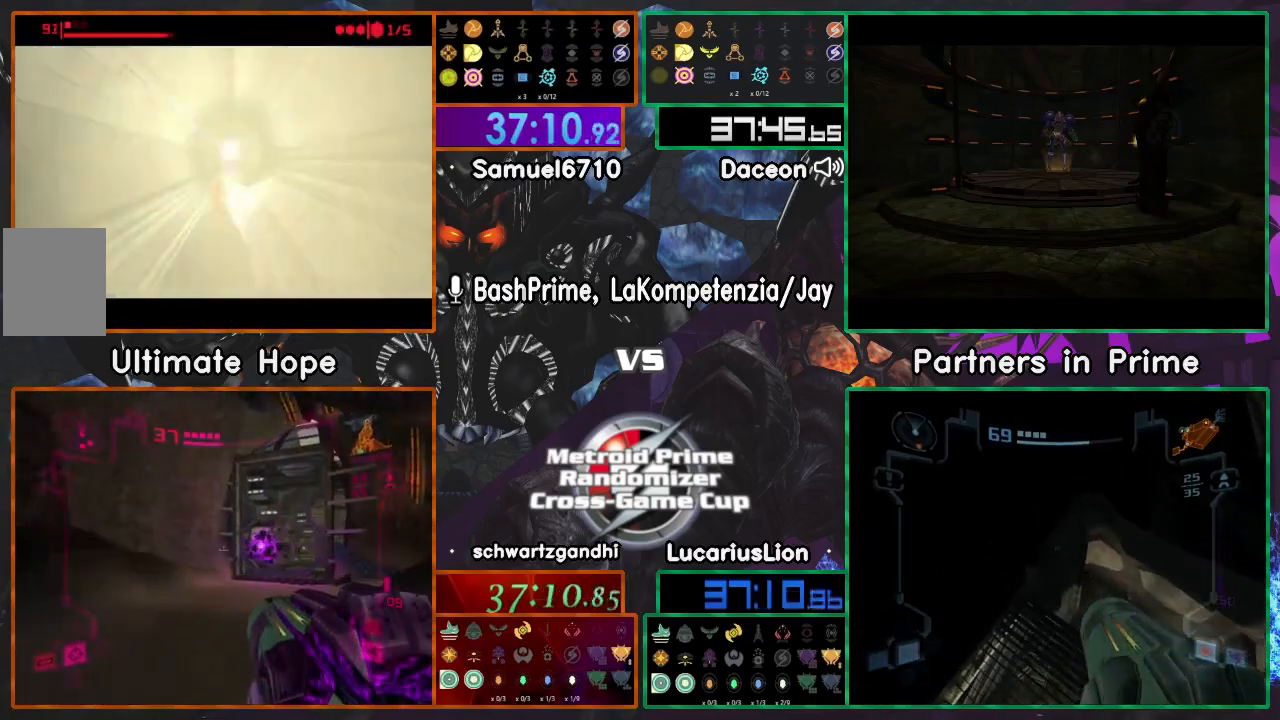
{"buttons": [], "left_stick": "right", "right_stick": "center", "events": [[433, "left_stick", "right"]]}
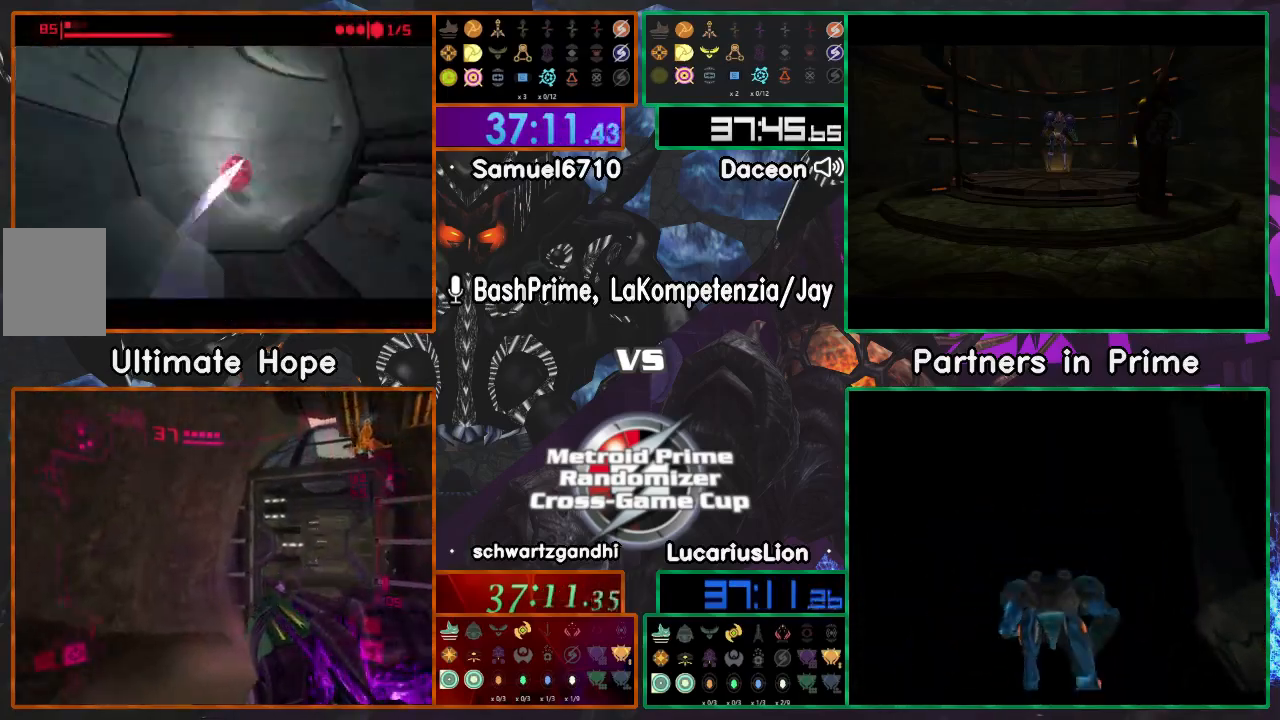
{"buttons": [], "left_stick": "left", "right_stick": "center", "events": [[133, "left_stick", "center"], [450, "left_stick", "left"]]}
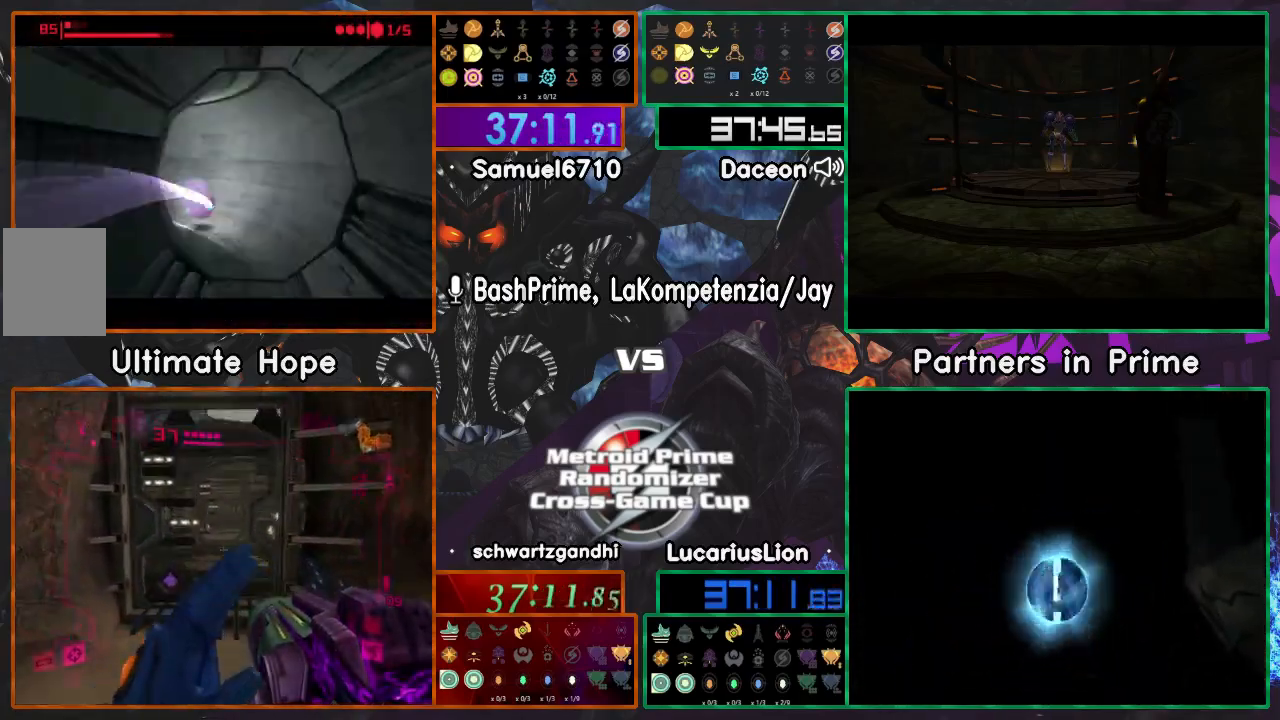
{"buttons": [], "left_stick": "center", "right_stick": "center", "events": [[333, "left_stick", "center"]]}
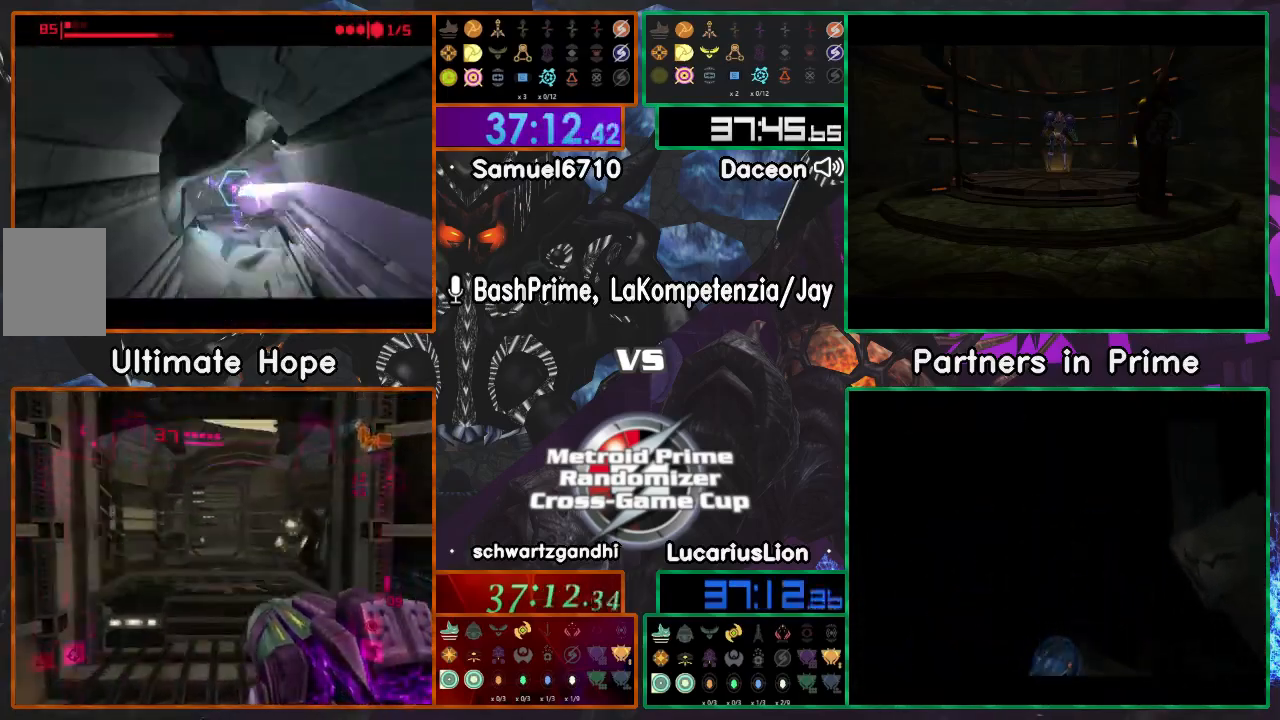
{"buttons": [], "left_stick": "down", "right_stick": "center", "events": [[333, "left_stick", "up-right"], [367, "A", "down"], [433, "A", "up"], [467, "left_stick", "down"]]}
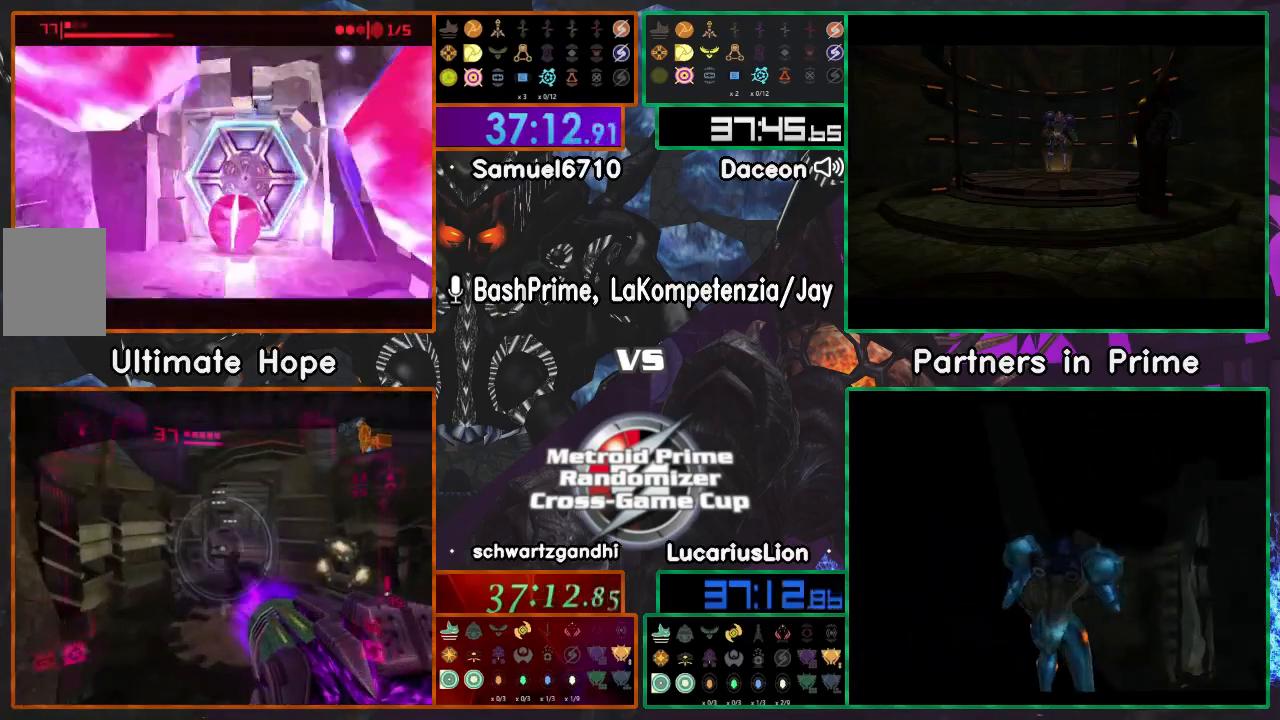
{"buttons": [], "left_stick": "center", "right_stick": "center", "events": [[150, "left_stick", "center"], [283, "left_stick", "up"], [383, "left_stick", "center"]]}
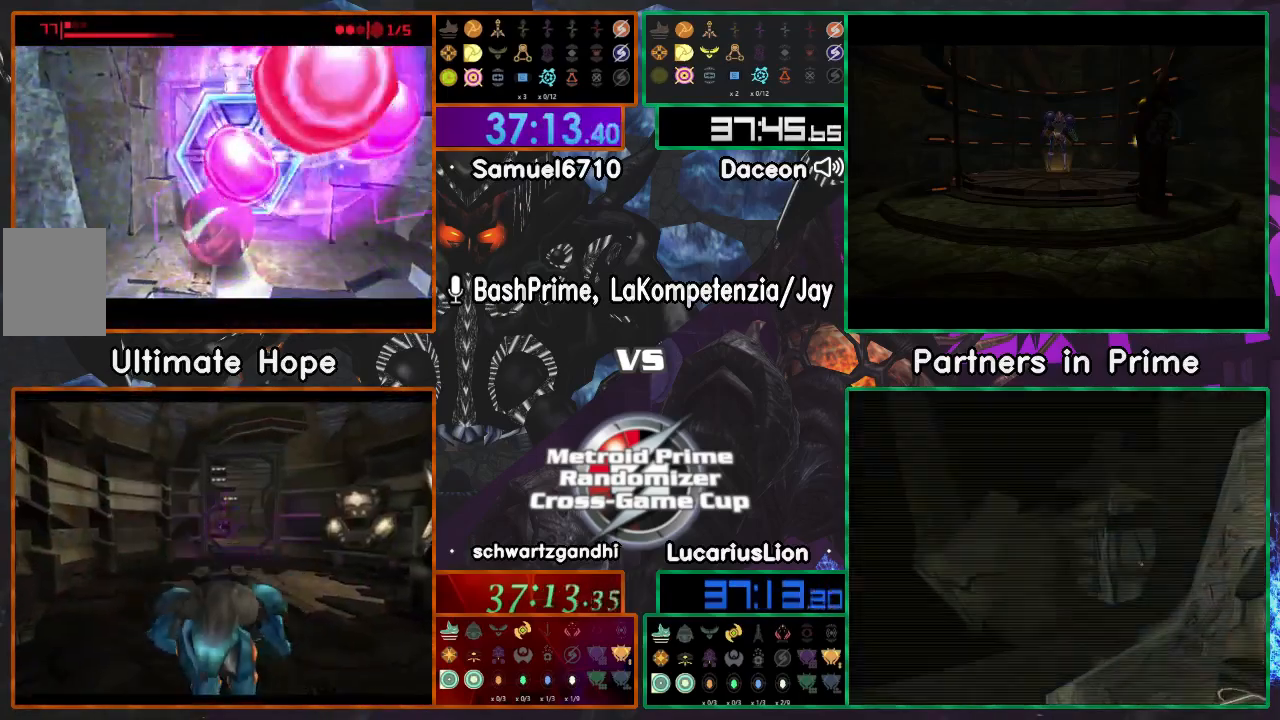
{"buttons": [], "left_stick": "center", "right_stick": "center", "events": [[33, "left_stick", "left"], [133, "left_stick", "center"], [283, "left_stick", "up-right"], [367, "left_stick", "center"]]}
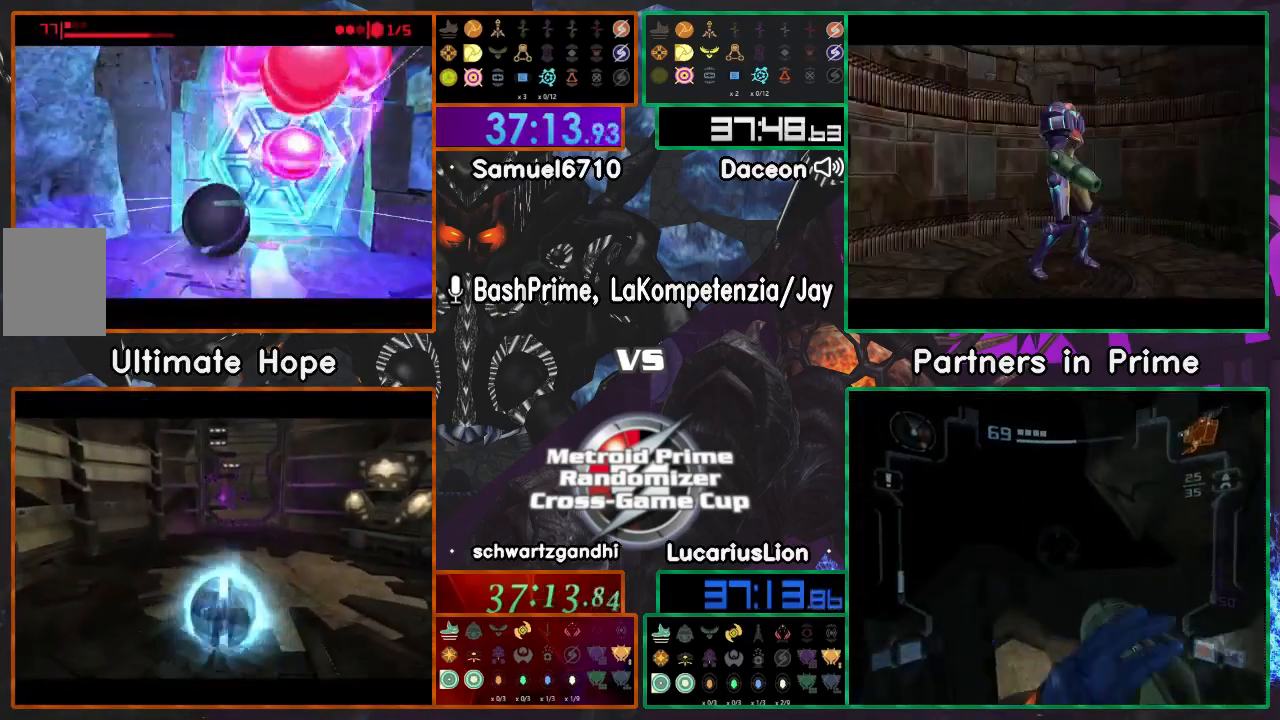
{"buttons": [], "left_stick": "center", "right_stick": "center", "events": [[133, "left_stick", "right"], [250, "left_stick", "center"]]}
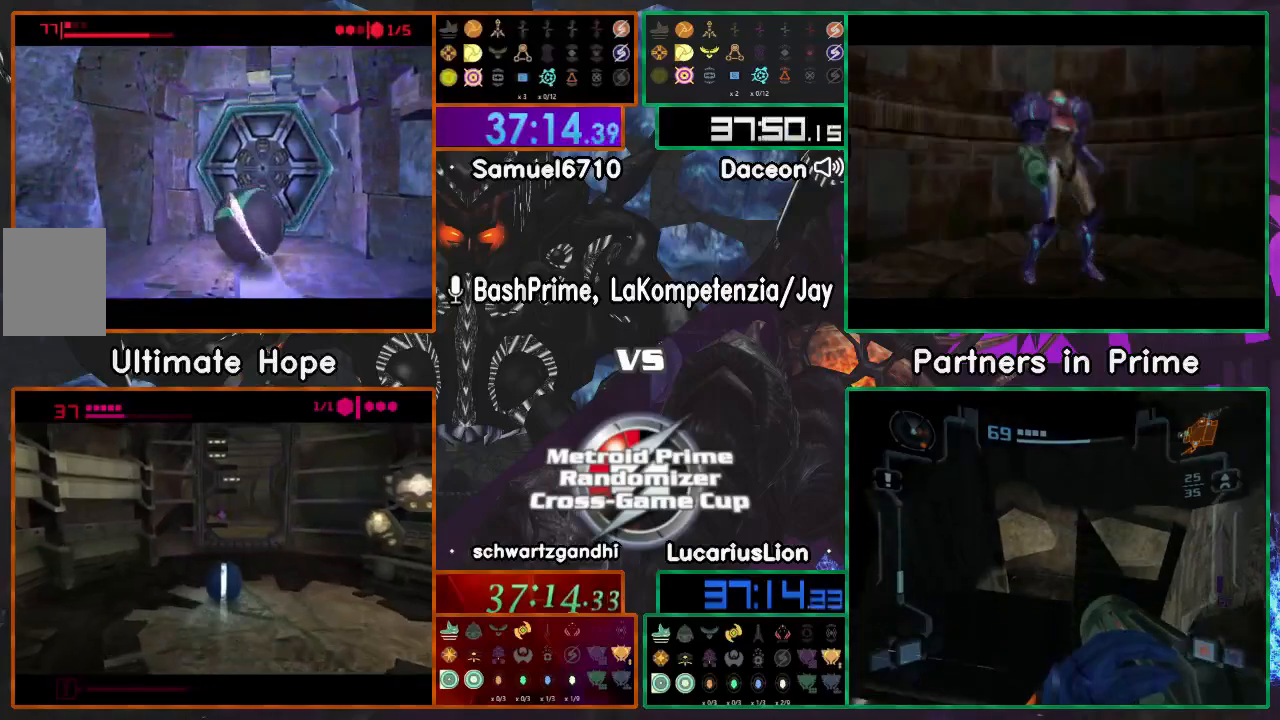
{"buttons": [], "left_stick": "center", "right_stick": "center", "events": []}
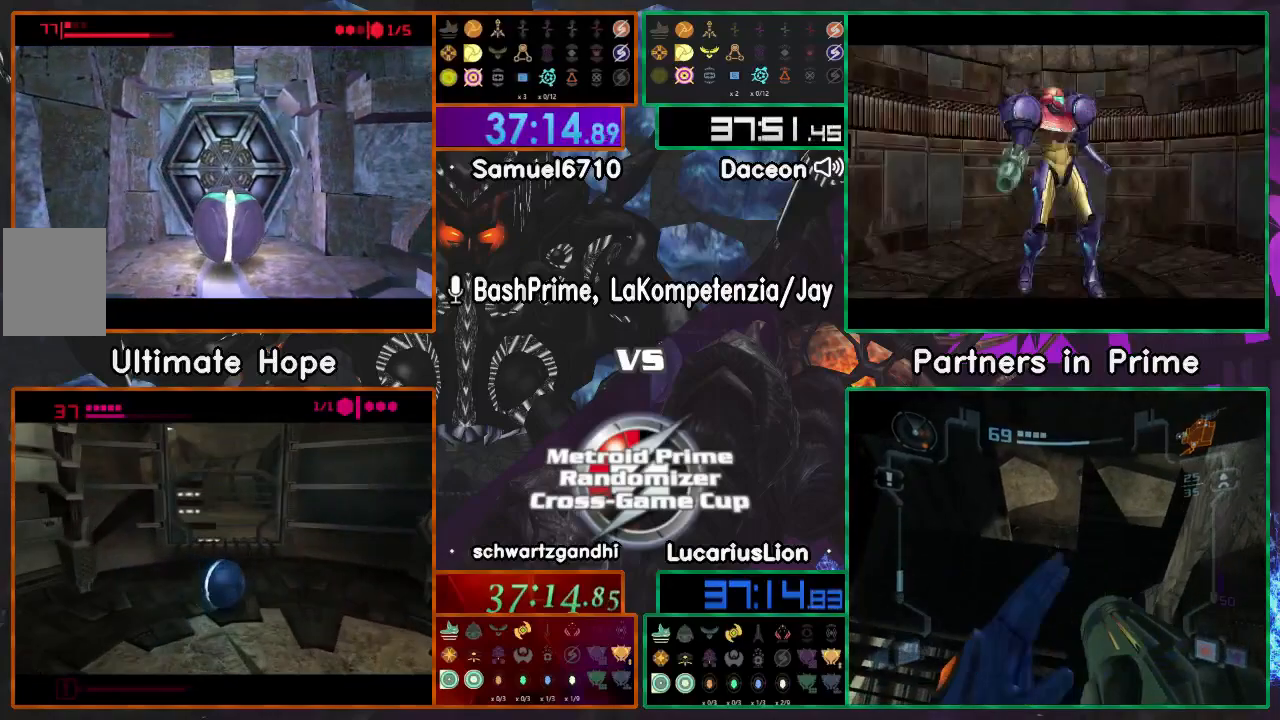
{"buttons": [], "left_stick": "center", "right_stick": "center", "events": []}
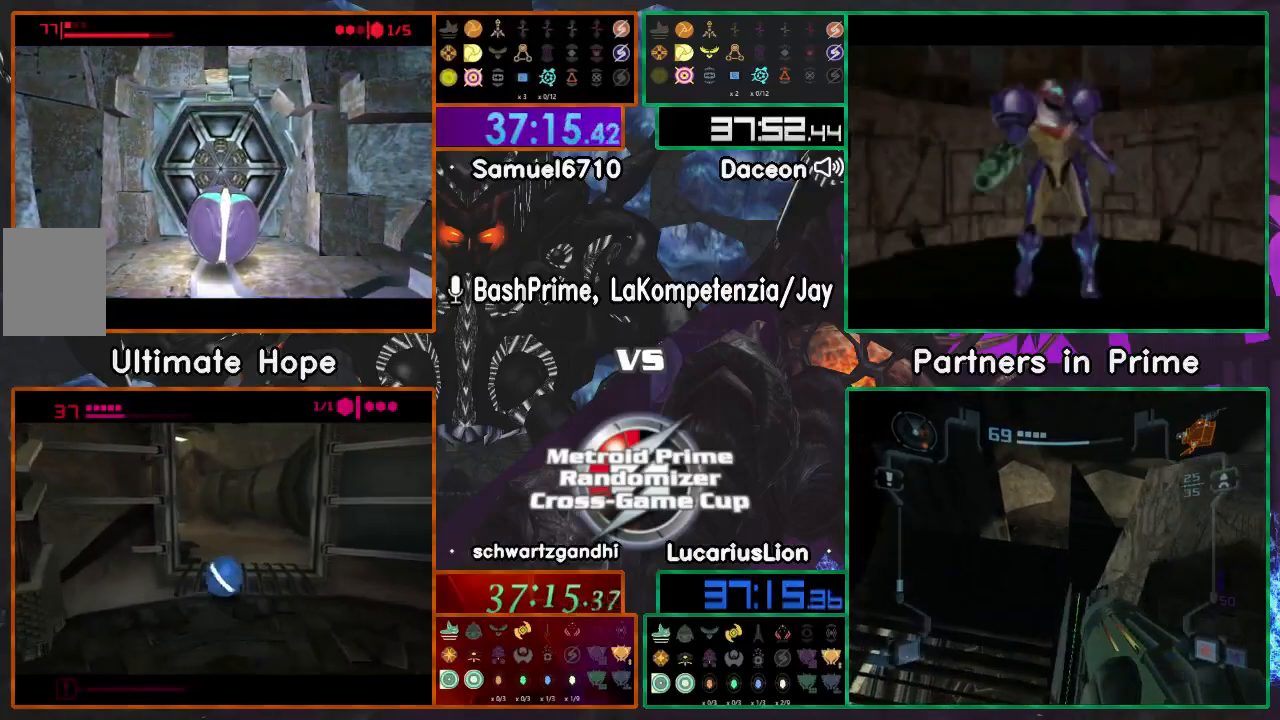
{"buttons": [], "left_stick": "center", "right_stick": "center", "events": []}
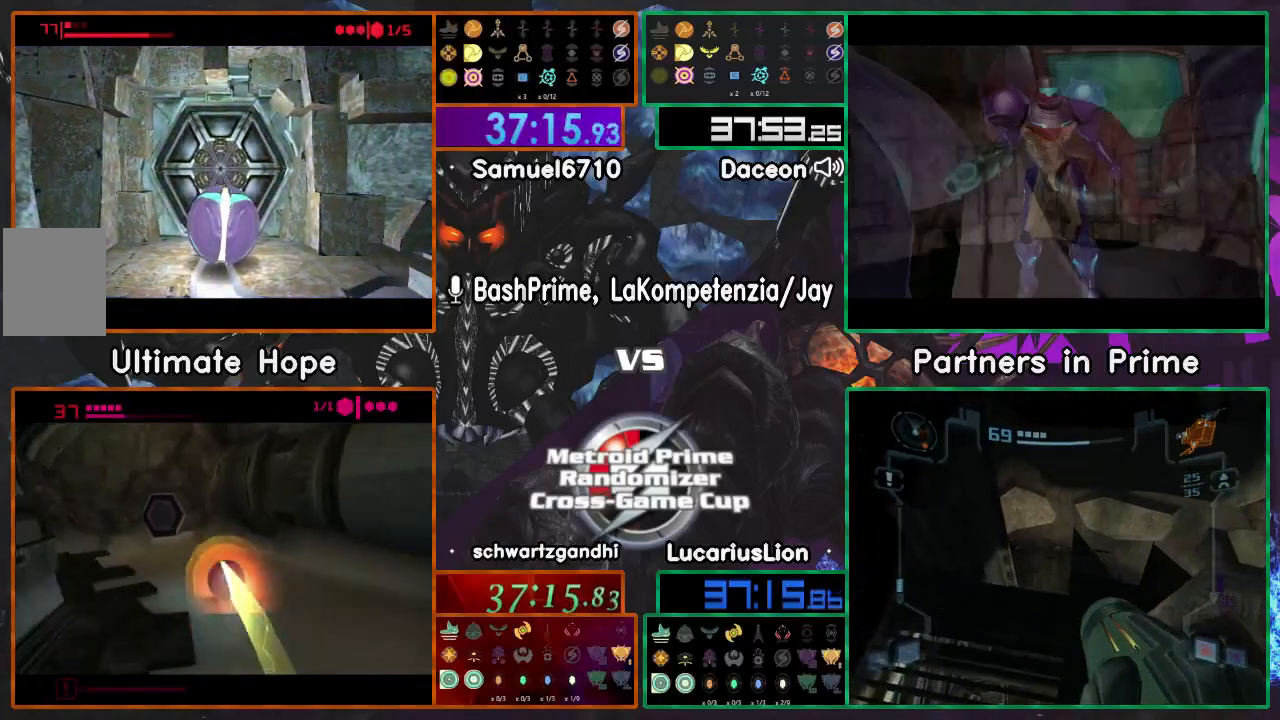
{"buttons": [], "left_stick": "center", "right_stick": "center", "events": []}
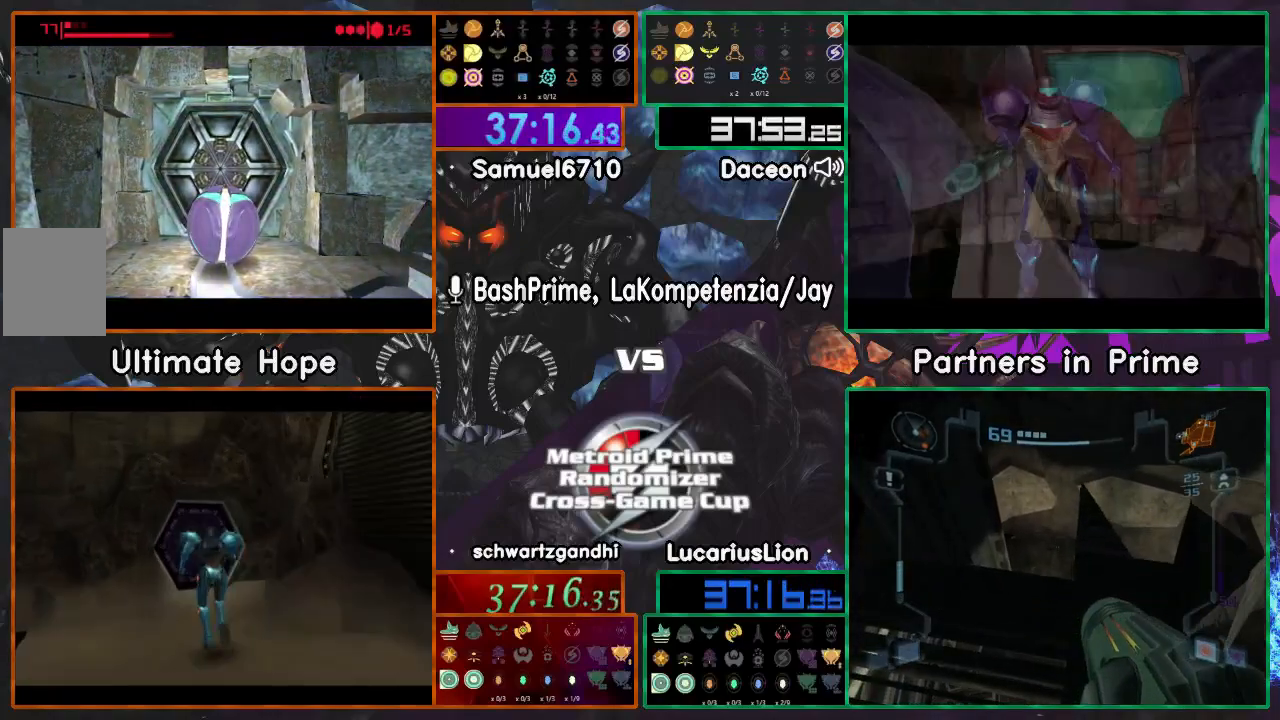
{"buttons": [], "left_stick": "center", "right_stick": "center", "events": []}
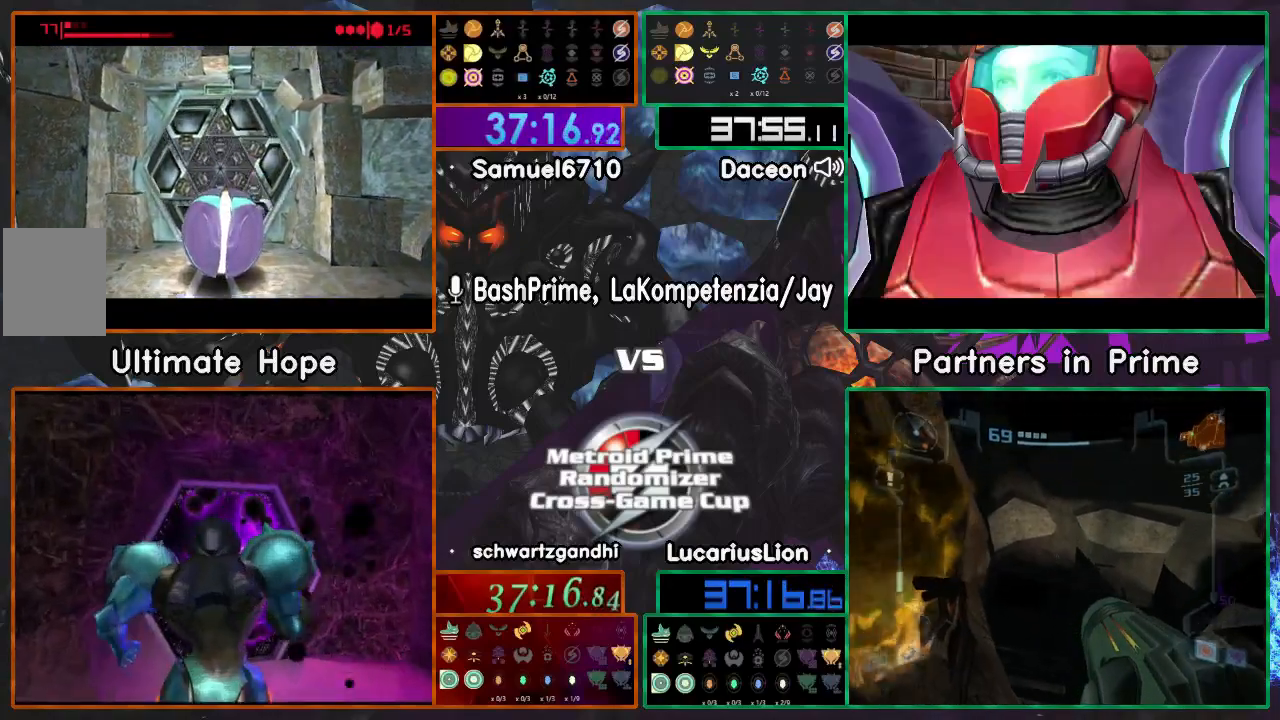
{"buttons": [], "left_stick": "up", "right_stick": "center", "events": [[133, "left_stick", "up"]]}